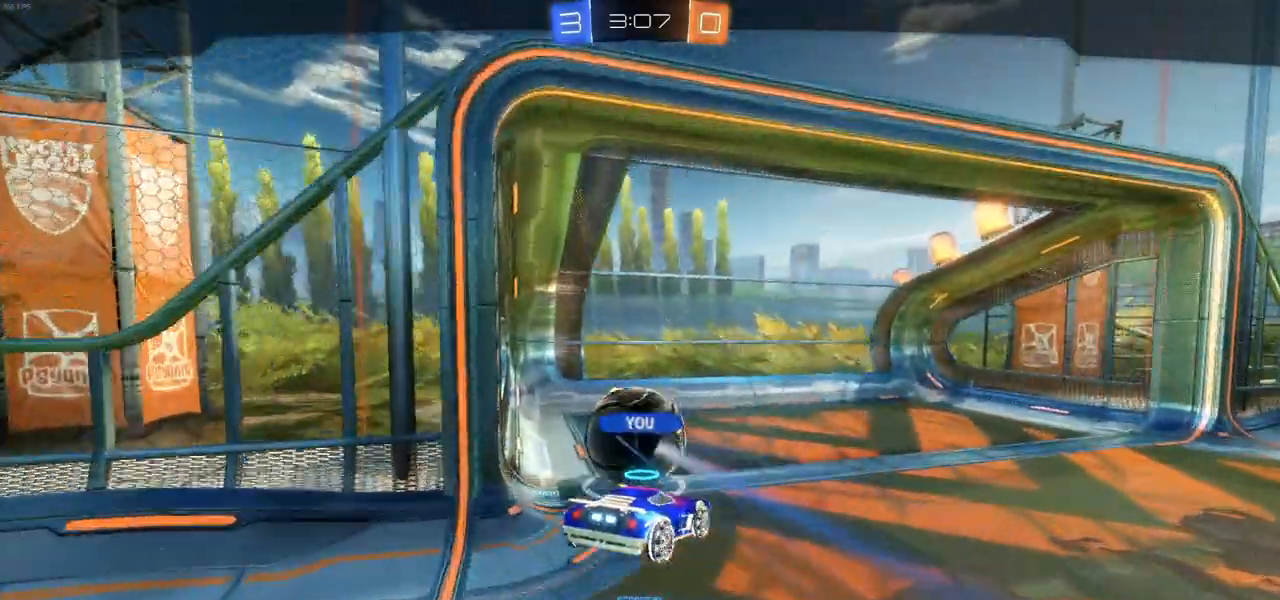
Gameplay with a controller (PlayStation layout); each line is a JSON object with the inputs held at the frame after it. "events" lists button and stick changes between this image and that frame as [ms after this image, input, new state], when the widget could be followed in between.
{"buttons": [], "left_stick": "center", "right_stick": "center", "events": [[283, "CROSS", "down"], [417, "CROSS", "up"]]}
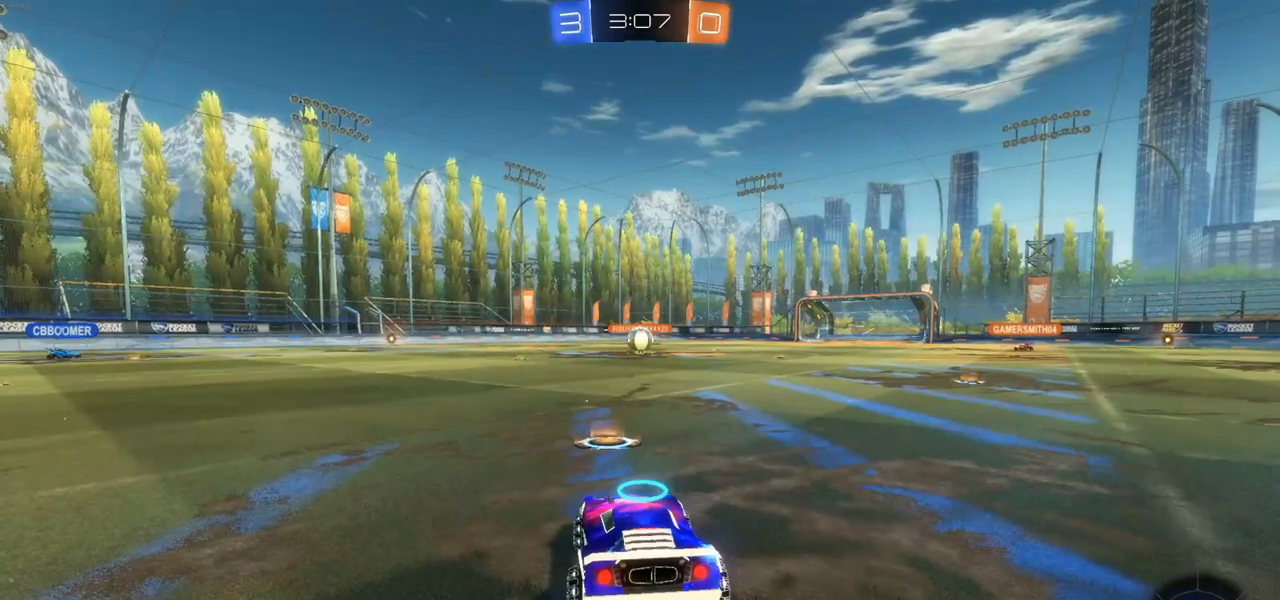
{"buttons": ["R1"], "left_stick": "center", "right_stick": "center", "events": [[333, "R1", "down"]]}
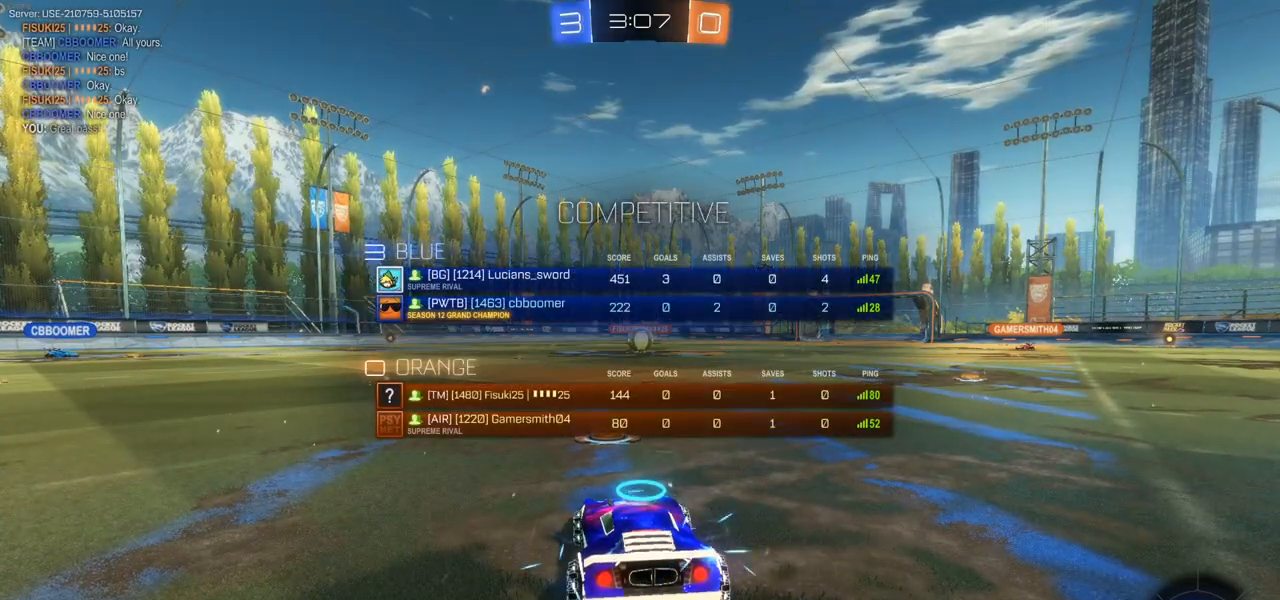
{"buttons": ["R1"], "left_stick": "center", "right_stick": "center", "events": []}
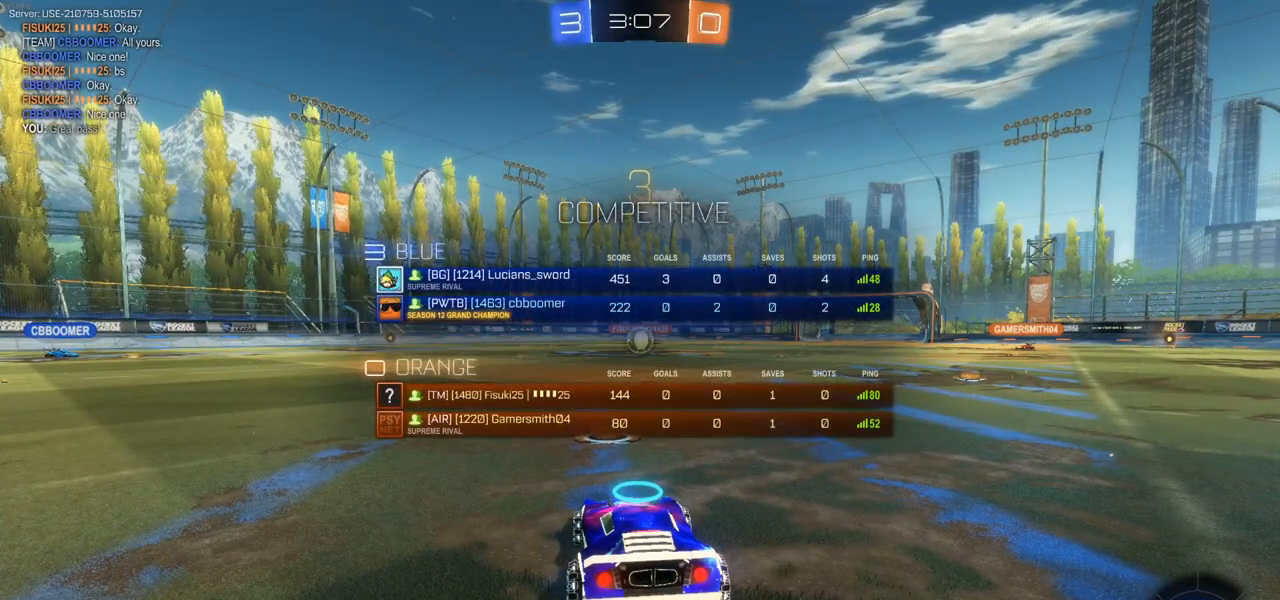
{"buttons": [], "left_stick": "center", "right_stick": "center", "events": [[233, "R1", "up"]]}
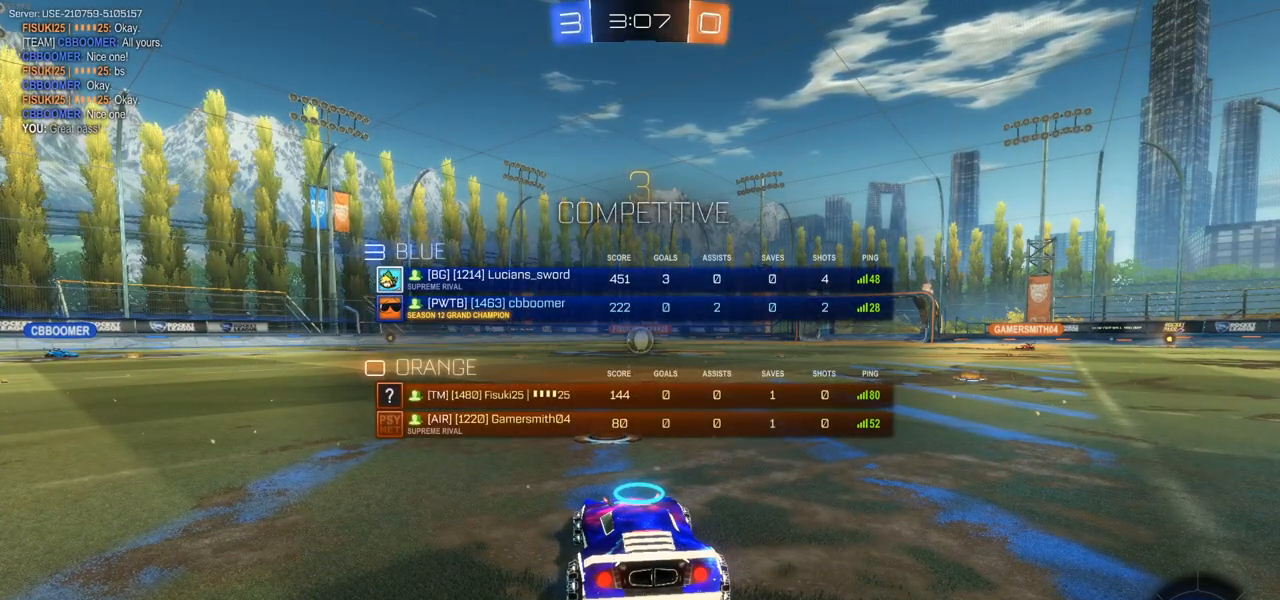
{"buttons": [], "left_stick": "center", "right_stick": "center", "events": []}
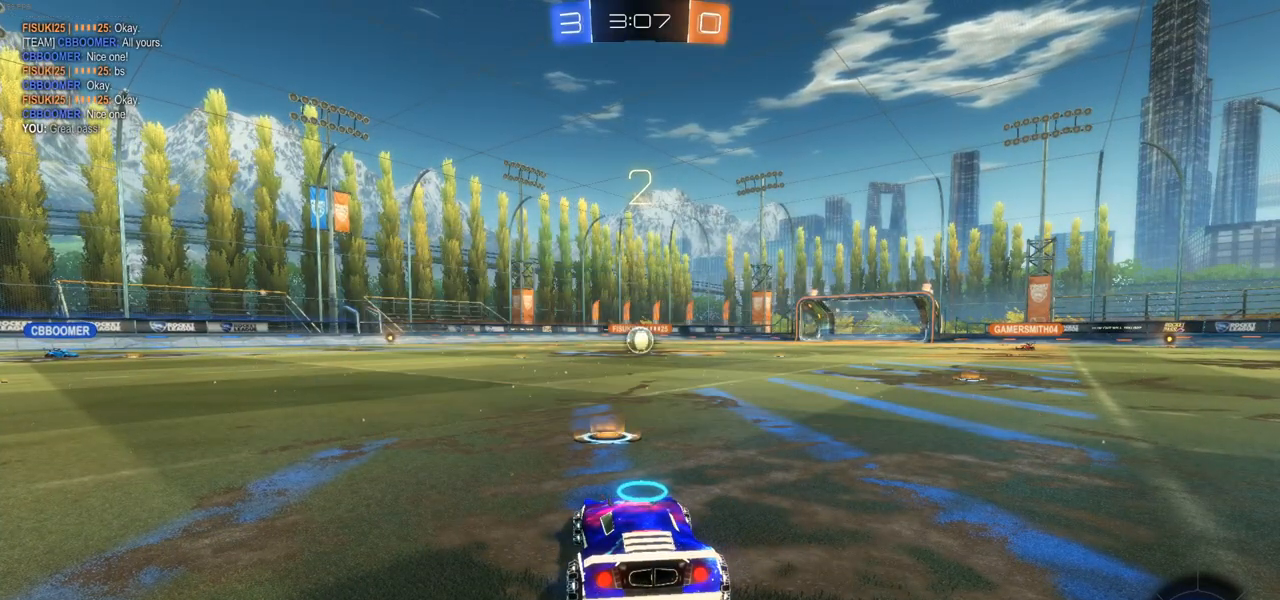
{"buttons": [], "left_stick": "center", "right_stick": "center", "events": [[33, "right_stick", "left"], [417, "right_stick", "center"]]}
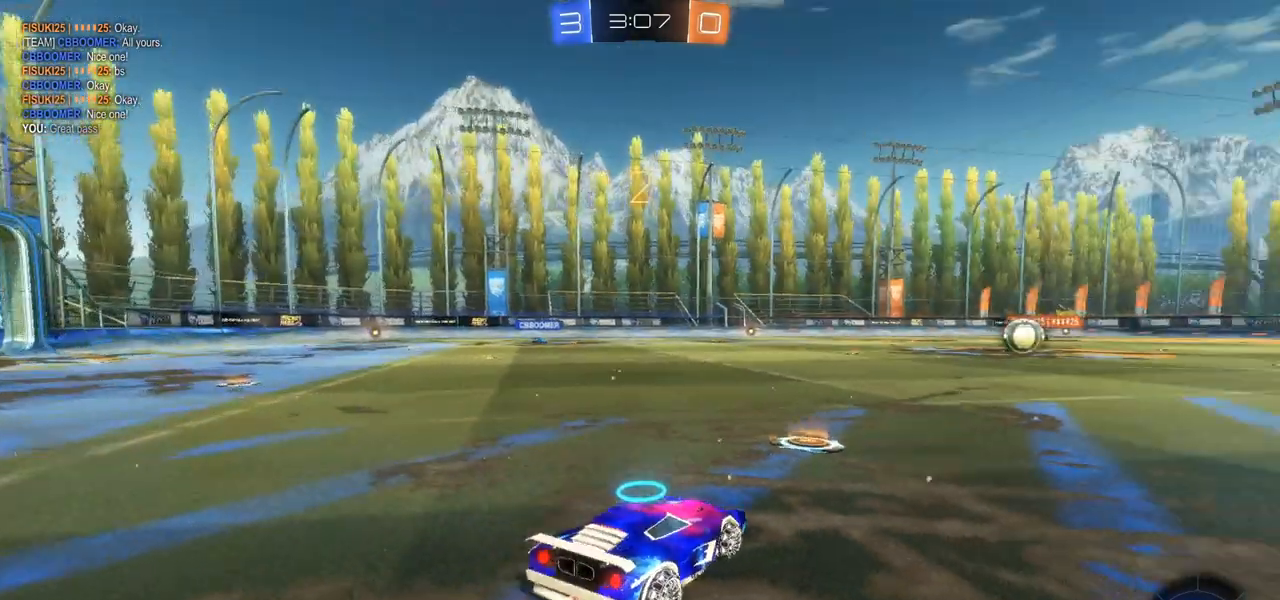
{"buttons": ["CIRCLE", "R2"], "left_stick": "center", "right_stick": "center", "events": [[33, "R2", "down"], [83, "CIRCLE", "down"]]}
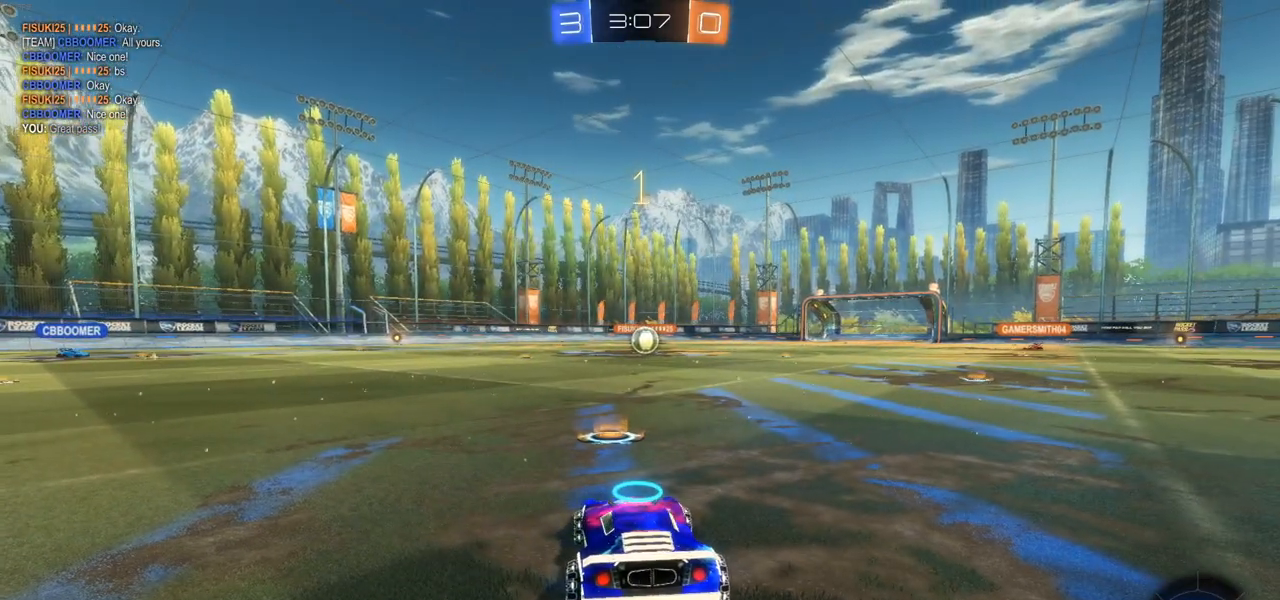
{"buttons": ["CIRCLE", "R2"], "left_stick": "center", "right_stick": "center", "events": []}
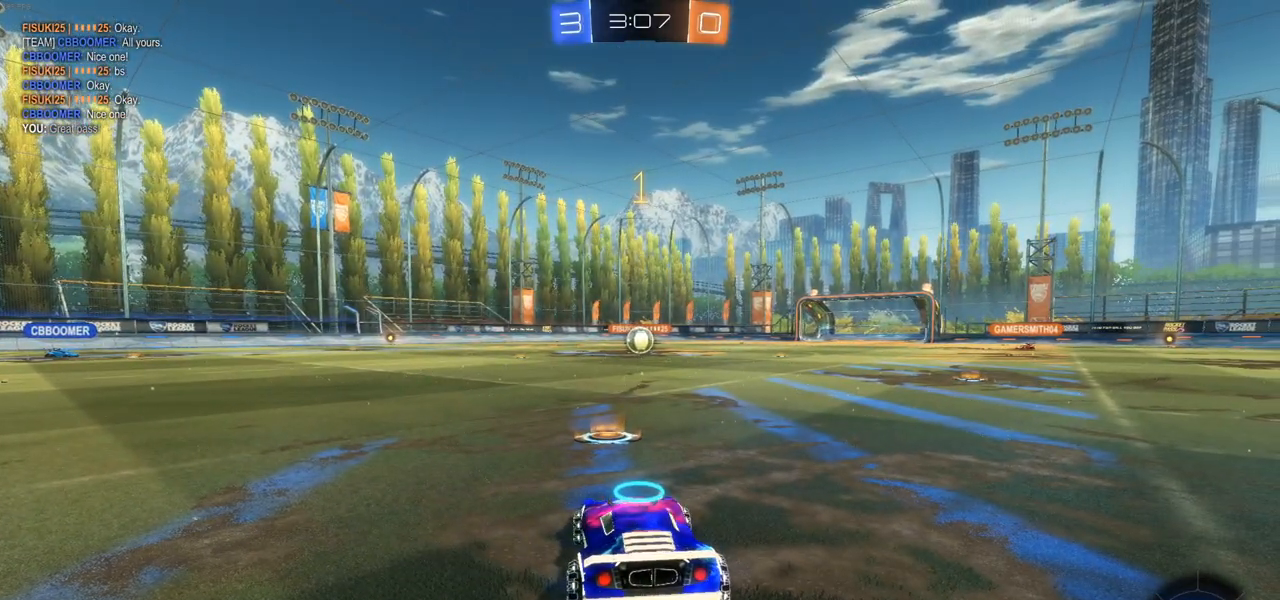
{"buttons": ["CIRCLE", "R2"], "left_stick": "center", "right_stick": "center", "events": []}
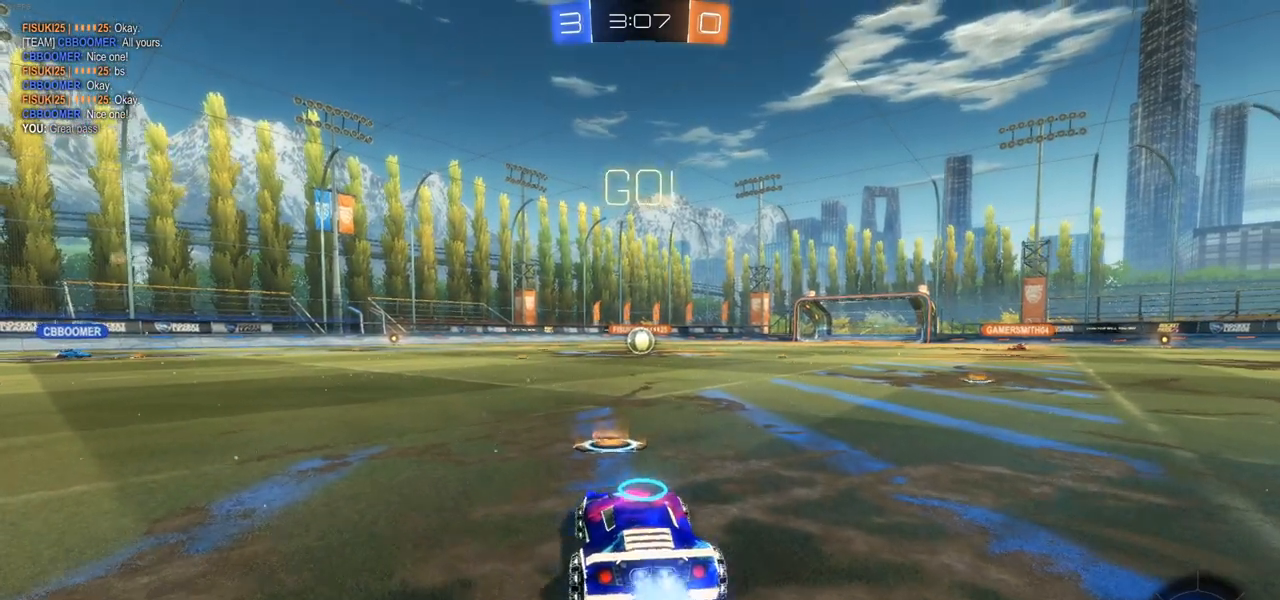
{"buttons": ["CROSS", "R2"], "left_stick": "up", "right_stick": "center", "events": [[333, "left_stick", "right"], [367, "CROSS", "down"], [383, "CIRCLE", "up"], [417, "CROSS", "up"], [417, "left_stick", "up"], [500, "CROSS", "down"]]}
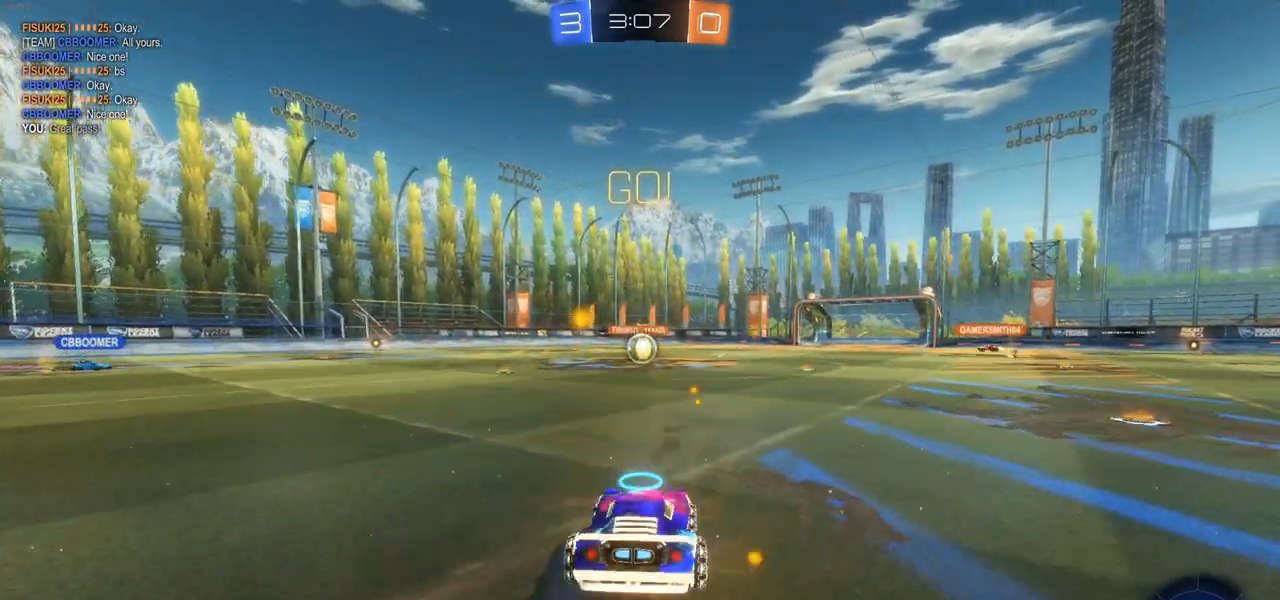
{"buttons": ["R2"], "left_stick": "up", "right_stick": "center", "events": [[67, "CROSS", "up"], [133, "CROSS", "down"], [233, "CROSS", "up"], [283, "CROSS", "down"], [417, "CROSS", "up"]]}
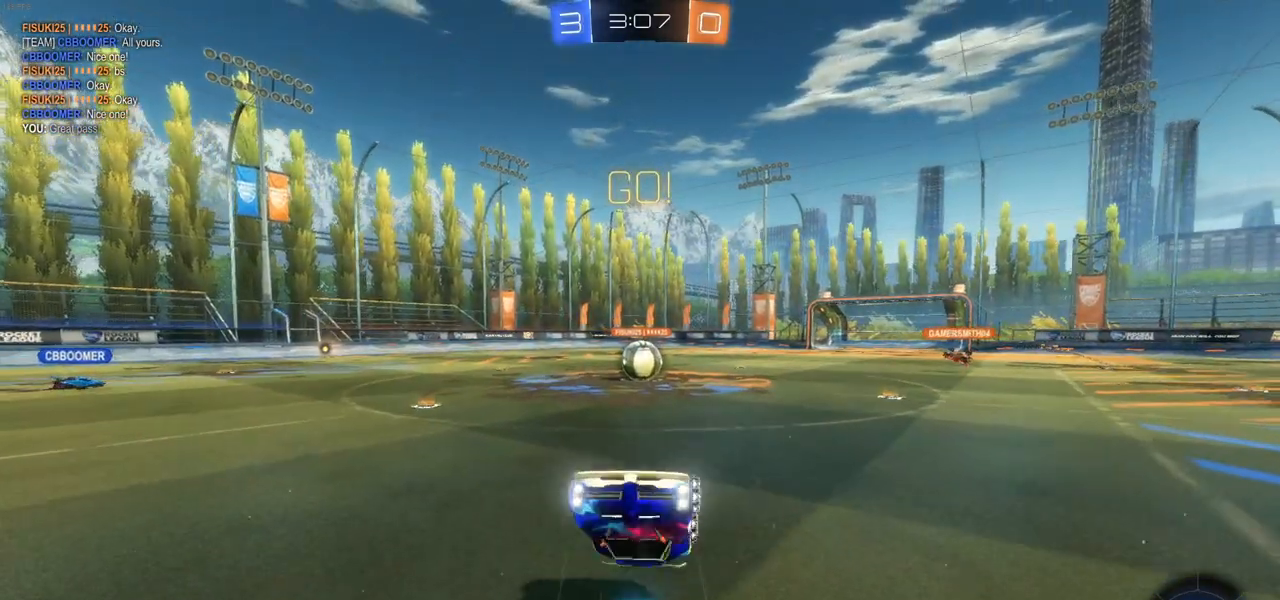
{"buttons": ["CIRCLE", "R2"], "left_stick": "center", "right_stick": "center", "events": [[17, "left_stick", "center"], [133, "CIRCLE", "down"], [133, "left_stick", "left"], [267, "left_stick", "center"]]}
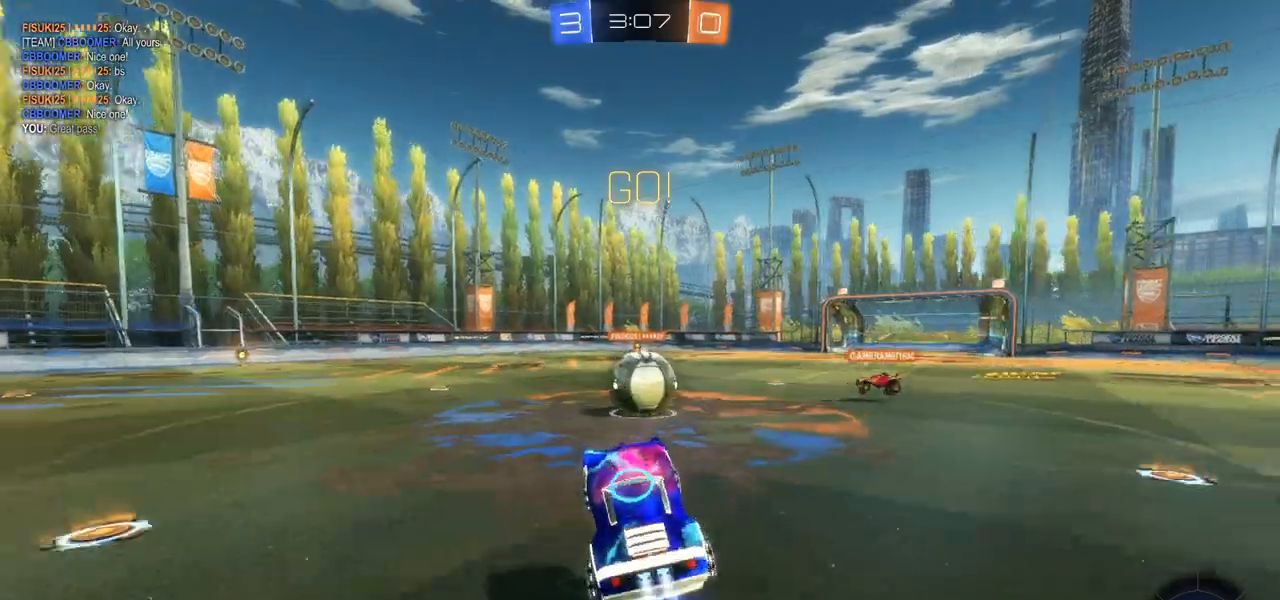
{"buttons": ["CIRCLE", "R2"], "left_stick": "center", "right_stick": "center", "events": []}
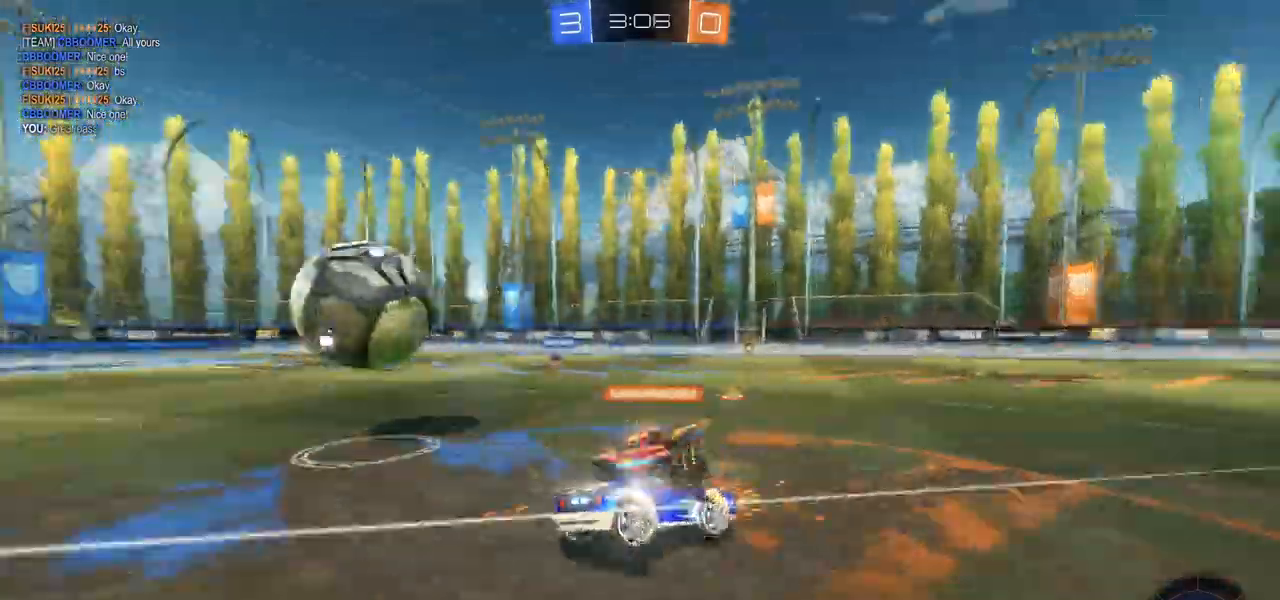
{"buttons": ["CIRCLE", "R2"], "left_stick": "center", "right_stick": "center", "events": []}
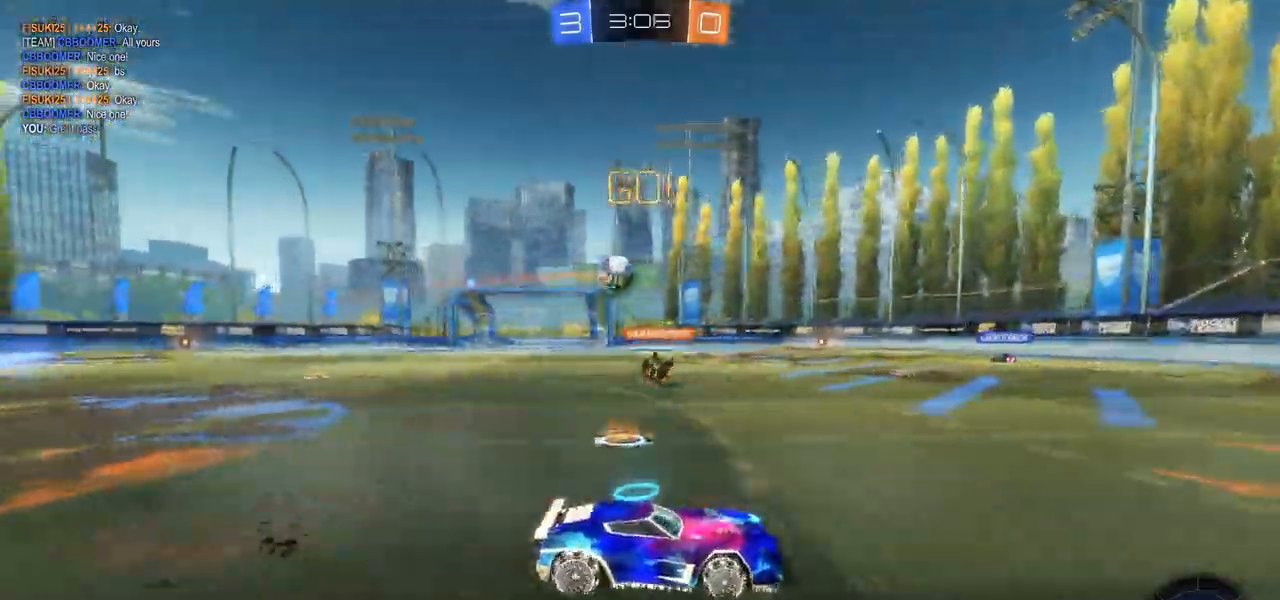
{"buttons": ["R2"], "left_stick": "up-left", "right_stick": "center", "events": [[167, "left_stick", "up-left"], [217, "CROSS", "down"], [233, "CIRCLE", "up"], [267, "CROSS", "up"], [350, "CROSS", "down"], [433, "CROSS", "up"]]}
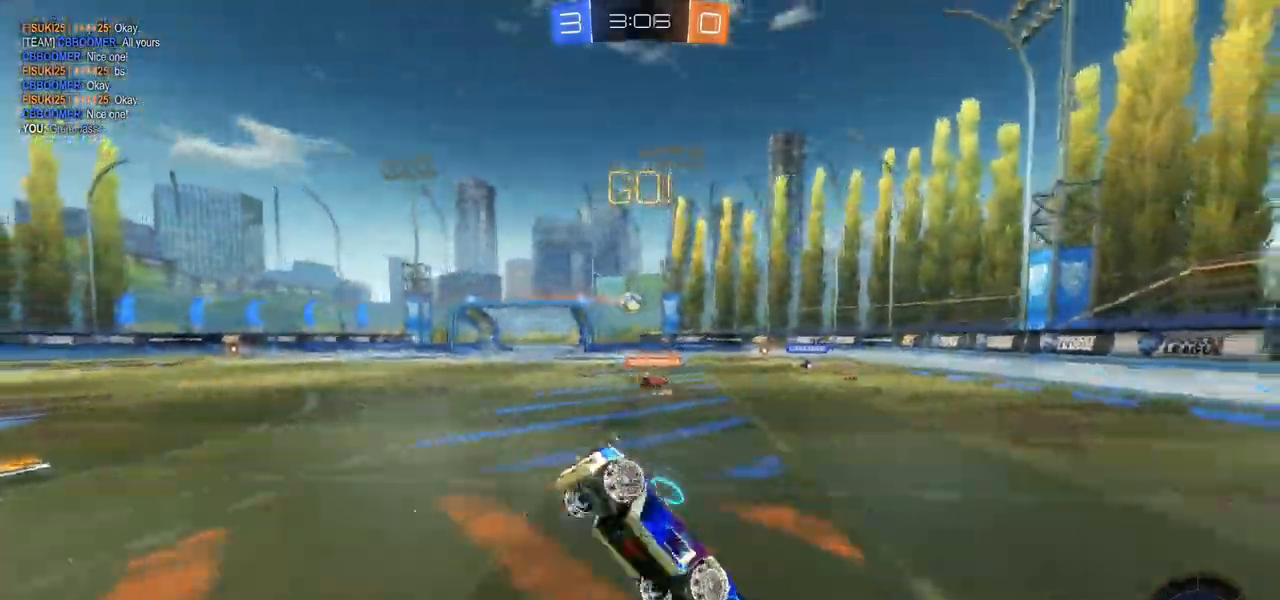
{"buttons": ["CIRCLE", "R2"], "left_stick": "left", "right_stick": "center", "events": [[67, "TRIANGLE", "down"], [117, "left_stick", "center"], [200, "CIRCLE", "down"], [200, "TRIANGLE", "up"], [500, "left_stick", "left"]]}
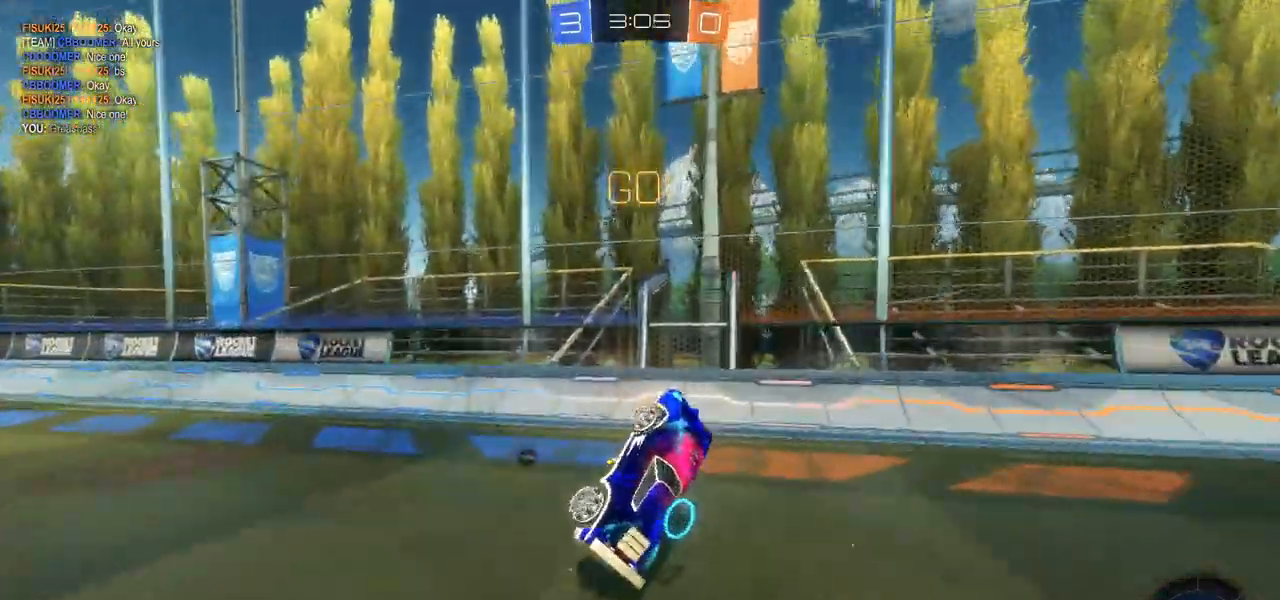
{"buttons": ["R2"], "left_stick": "left", "right_stick": "center", "events": [[83, "CIRCLE", "up"], [83, "TRIANGLE", "down"], [150, "L1", "down"], [150, "TRIANGLE", "up"], [233, "L1", "up"]]}
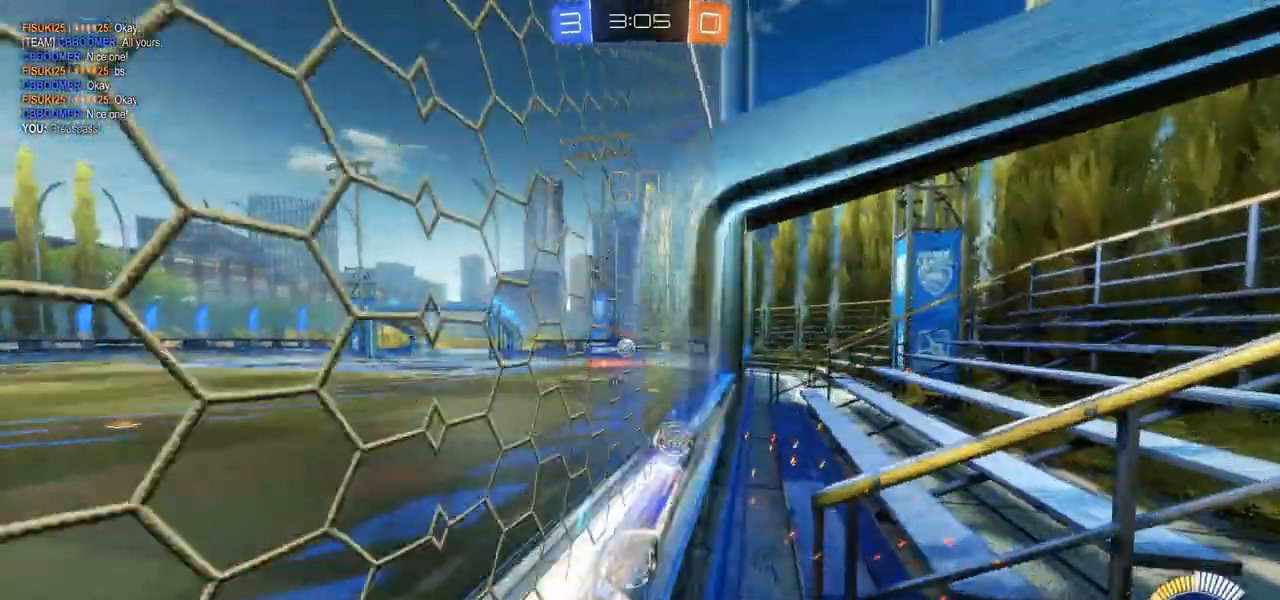
{"buttons": ["CIRCLE", "R2"], "left_stick": "left", "right_stick": "center", "events": [[83, "CIRCLE", "down"]]}
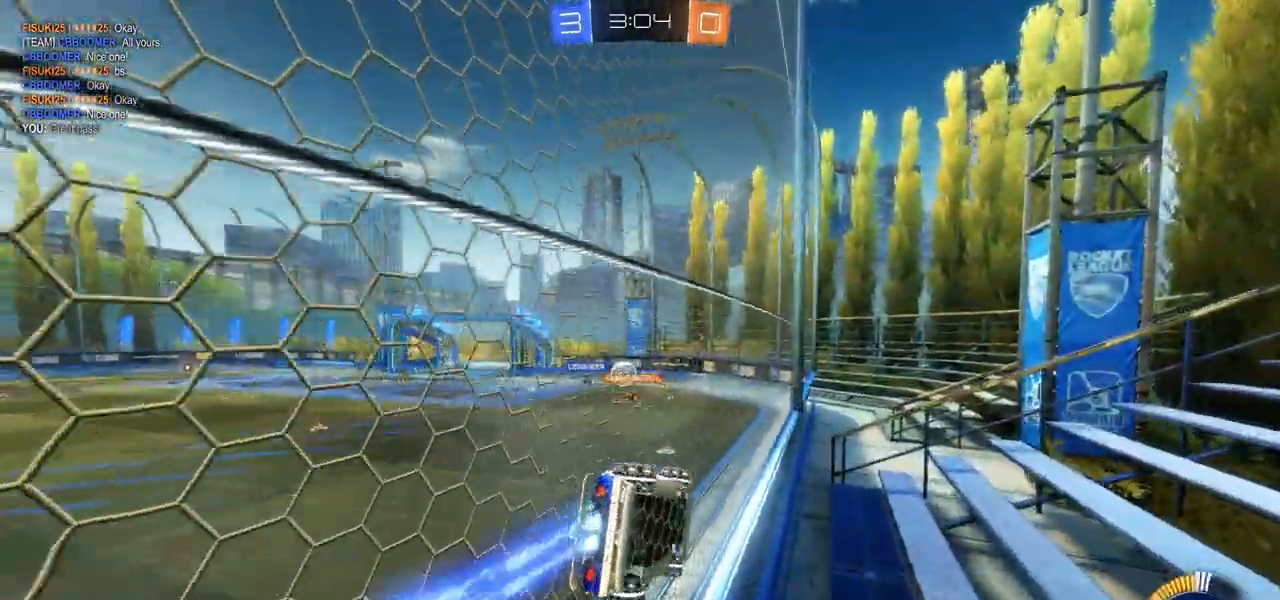
{"buttons": ["R2"], "left_stick": "center", "right_stick": "center", "events": [[17, "left_stick", "center"], [233, "CIRCLE", "up"]]}
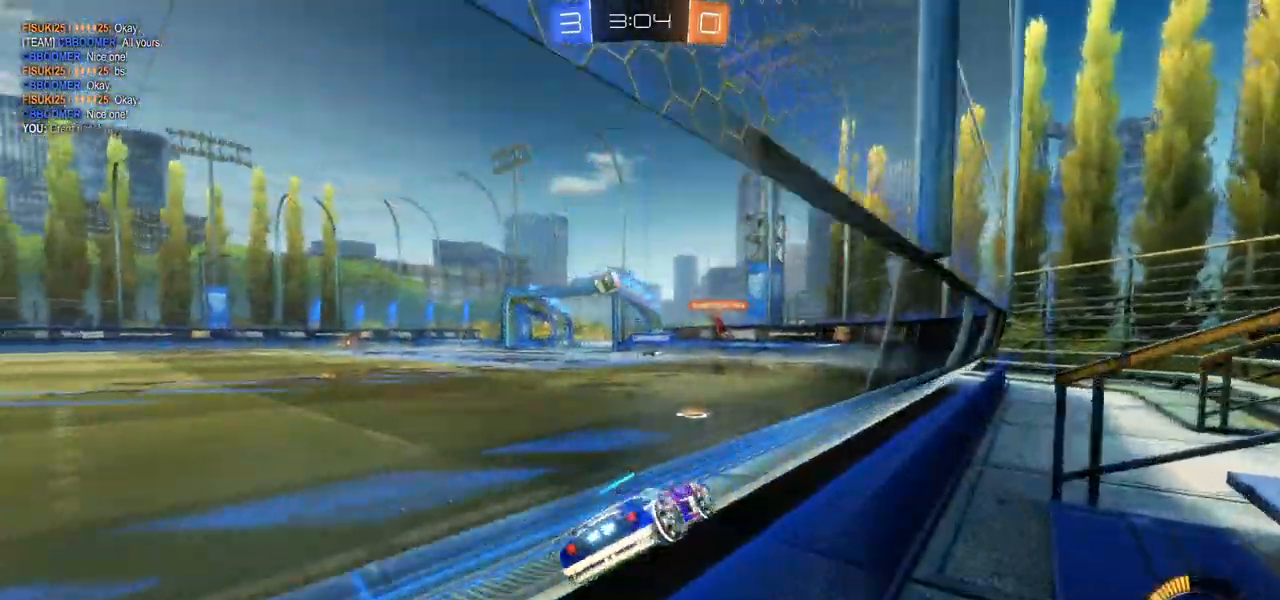
{"buttons": ["CIRCLE", "R2"], "left_stick": "left", "right_stick": "center", "events": [[50, "left_stick", "left"], [133, "CIRCLE", "down"]]}
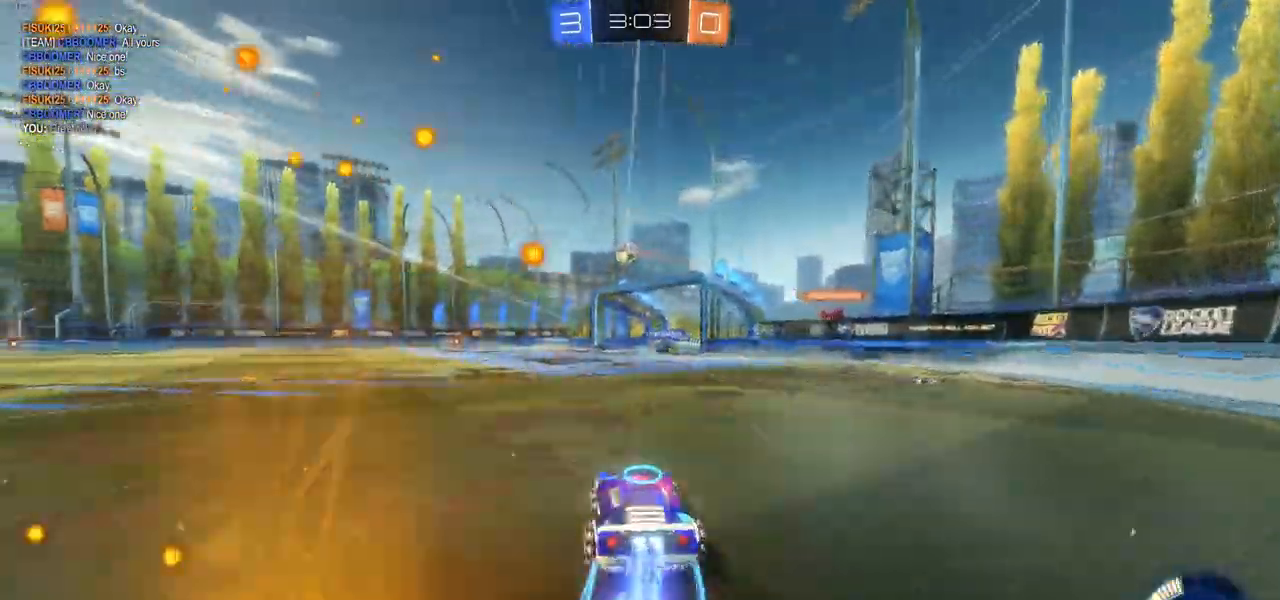
{"buttons": ["CIRCLE", "L1", "R2"], "left_stick": "right", "right_stick": "center", "events": [[167, "CIRCLE", "up"], [167, "CROSS", "down"], [183, "left_stick", "right"], [233, "L1", "down"], [433, "CROSS", "up"], [483, "CIRCLE", "down"]]}
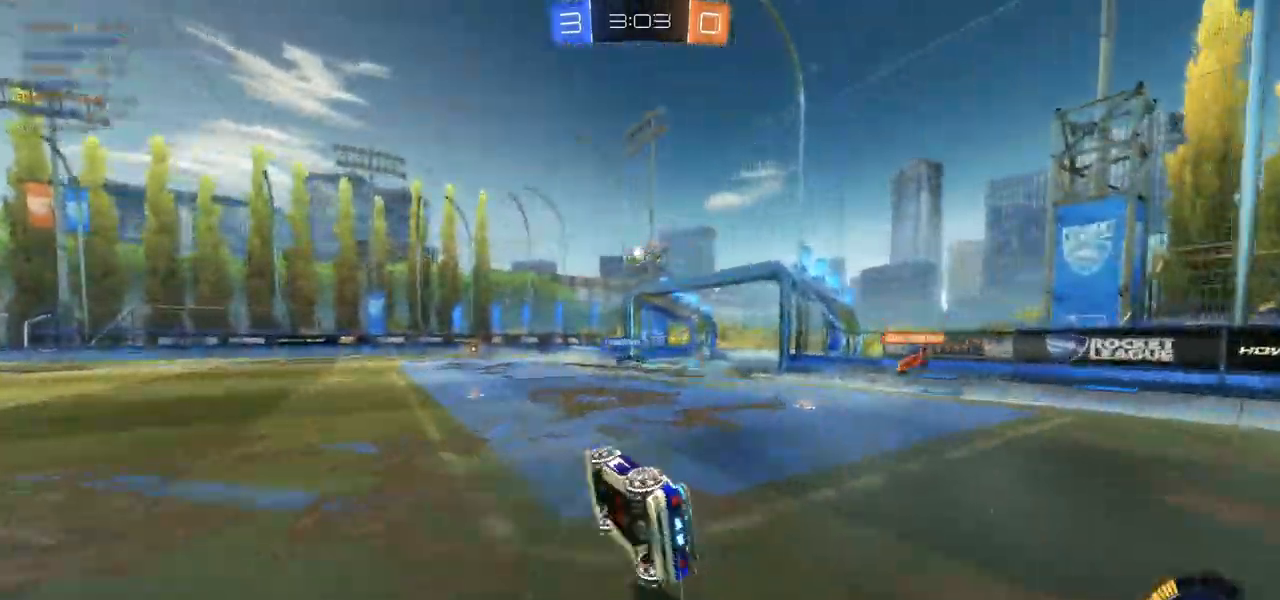
{"buttons": ["R2"], "left_stick": "center", "right_stick": "center", "events": [[100, "CIRCLE", "up"], [133, "L1", "up"], [233, "left_stick", "center"]]}
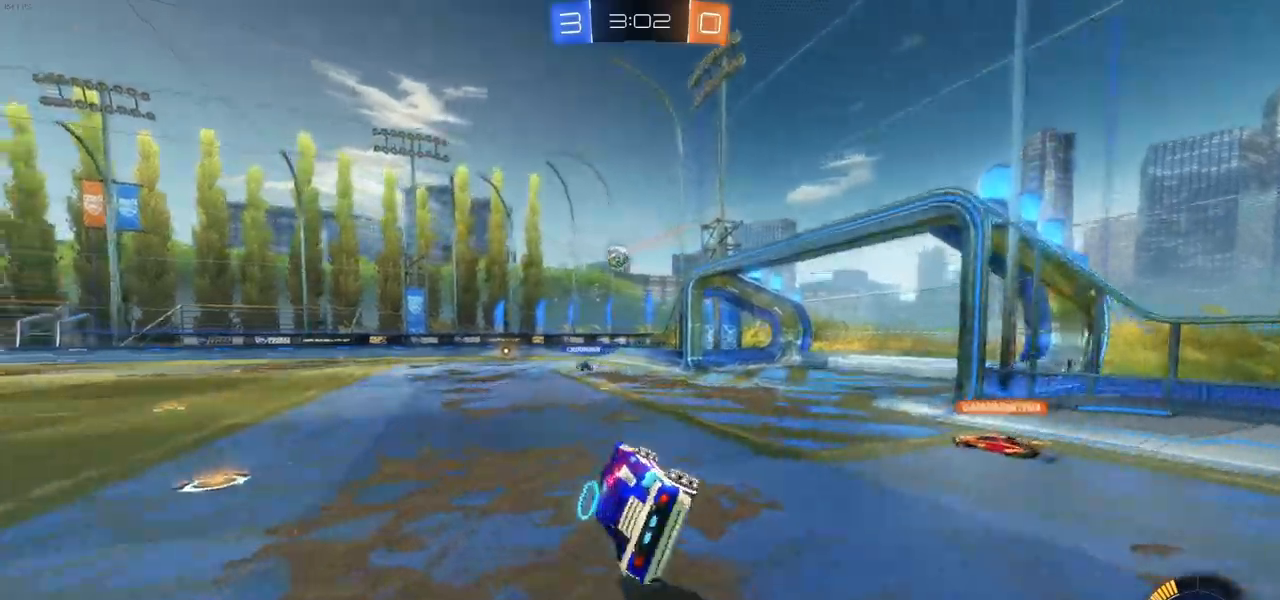
{"buttons": ["R2"], "left_stick": "center", "right_stick": "center", "events": [[233, "left_stick", "right"], [333, "left_stick", "center"]]}
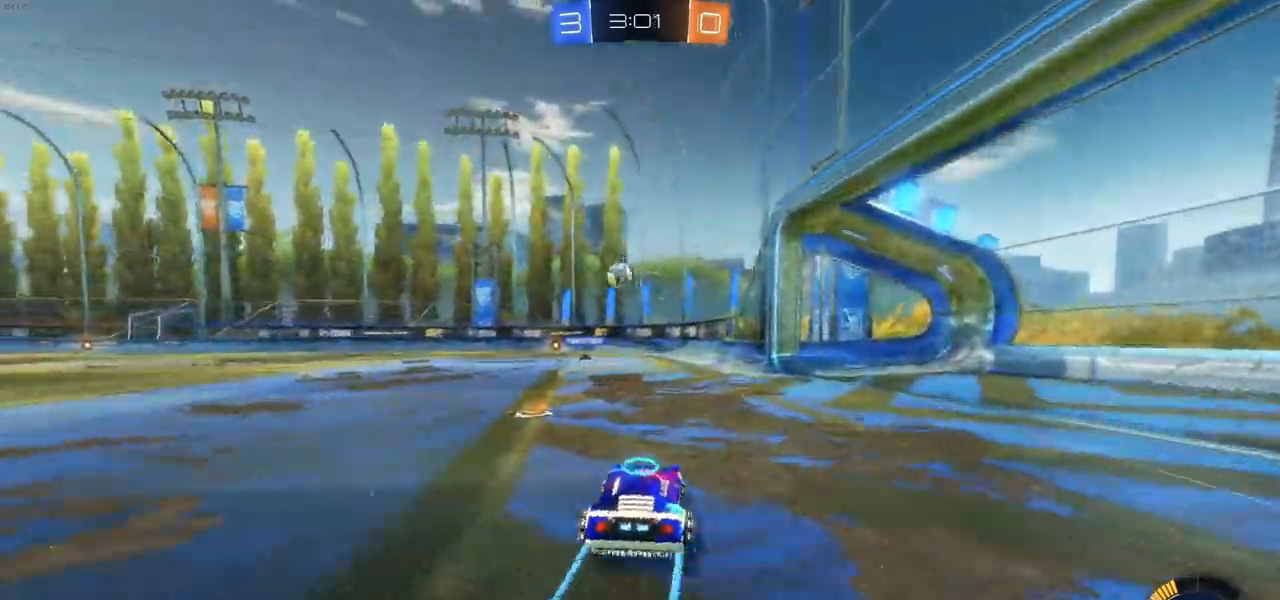
{"buttons": [], "left_stick": "center", "right_stick": "center", "events": [[450, "R2", "up"]]}
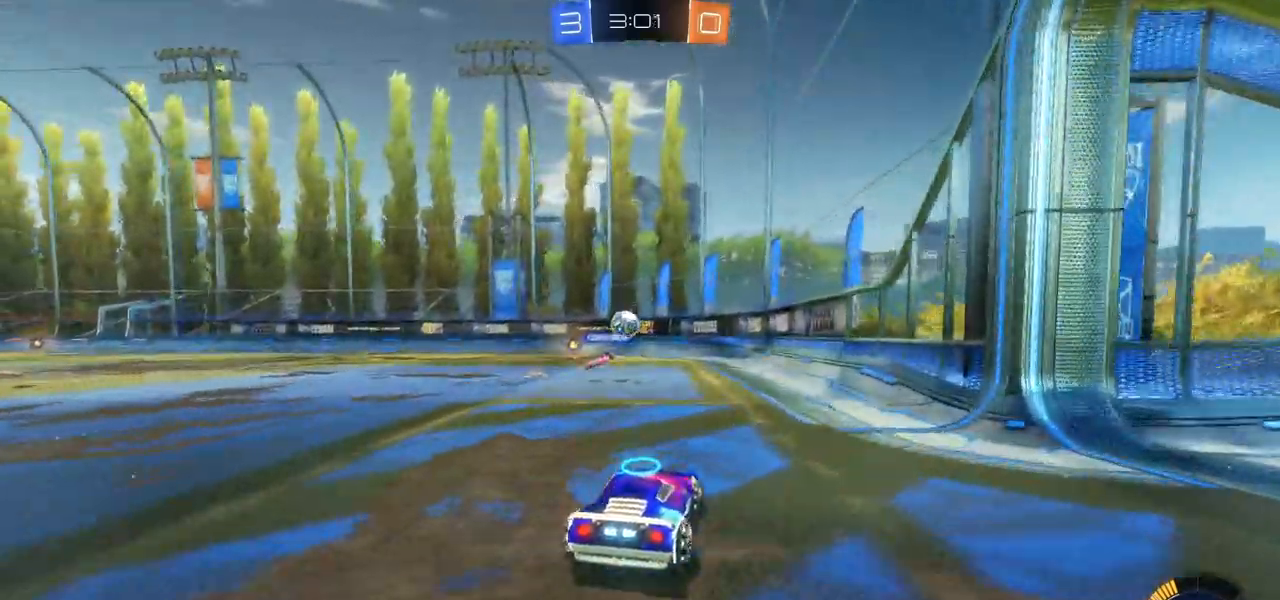
{"buttons": [], "left_stick": "left", "right_stick": "center", "events": [[50, "left_stick", "right"], [233, "left_stick", "center"], [300, "left_stick", "left"], [317, "L1", "down"], [467, "L1", "up"]]}
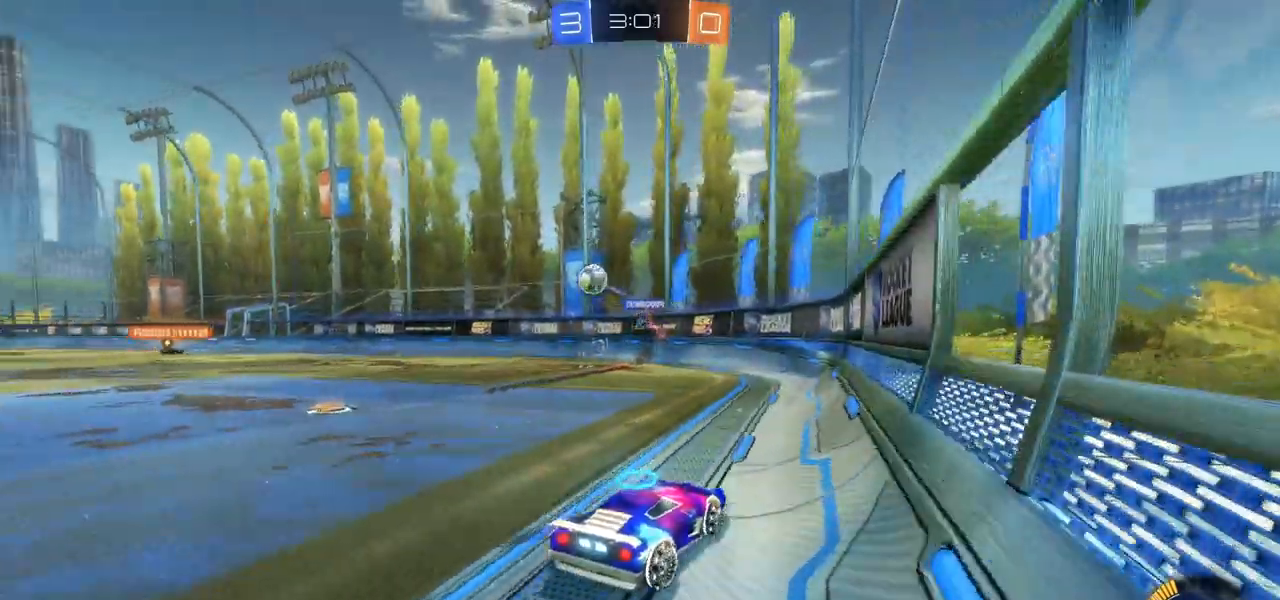
{"buttons": ["R2"], "left_stick": "left", "right_stick": "center", "events": [[117, "R2", "down"], [217, "L1", "down"], [267, "L1", "up"]]}
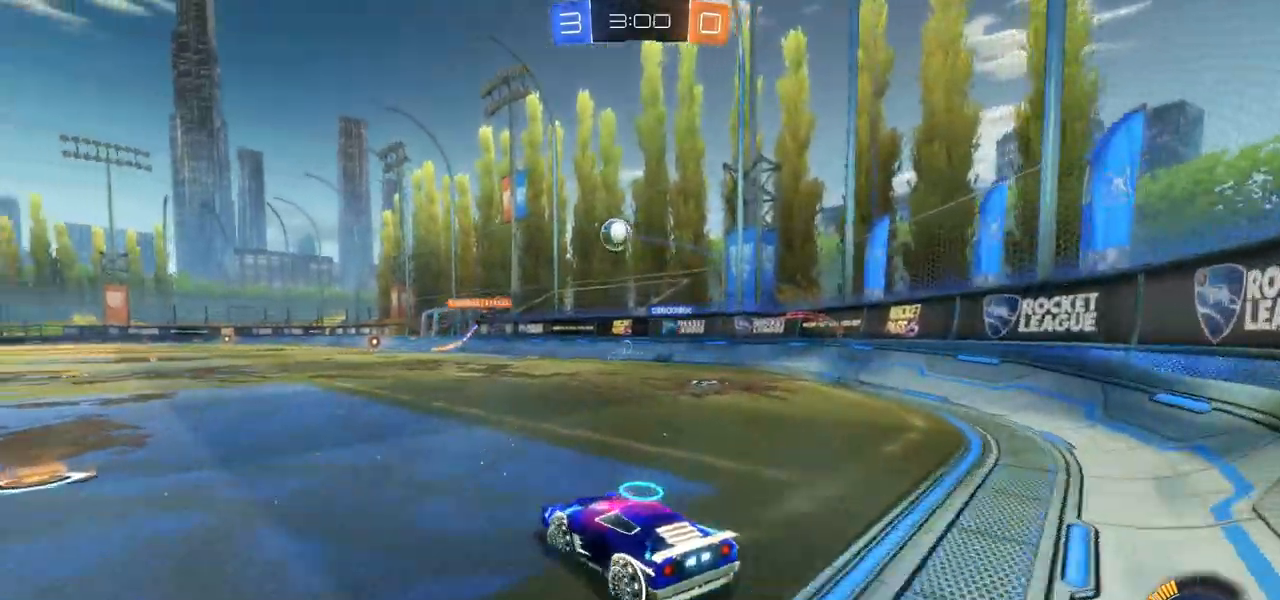
{"buttons": ["R2"], "left_stick": "left", "right_stick": "center", "events": [[133, "L1", "down"], [217, "L1", "up"]]}
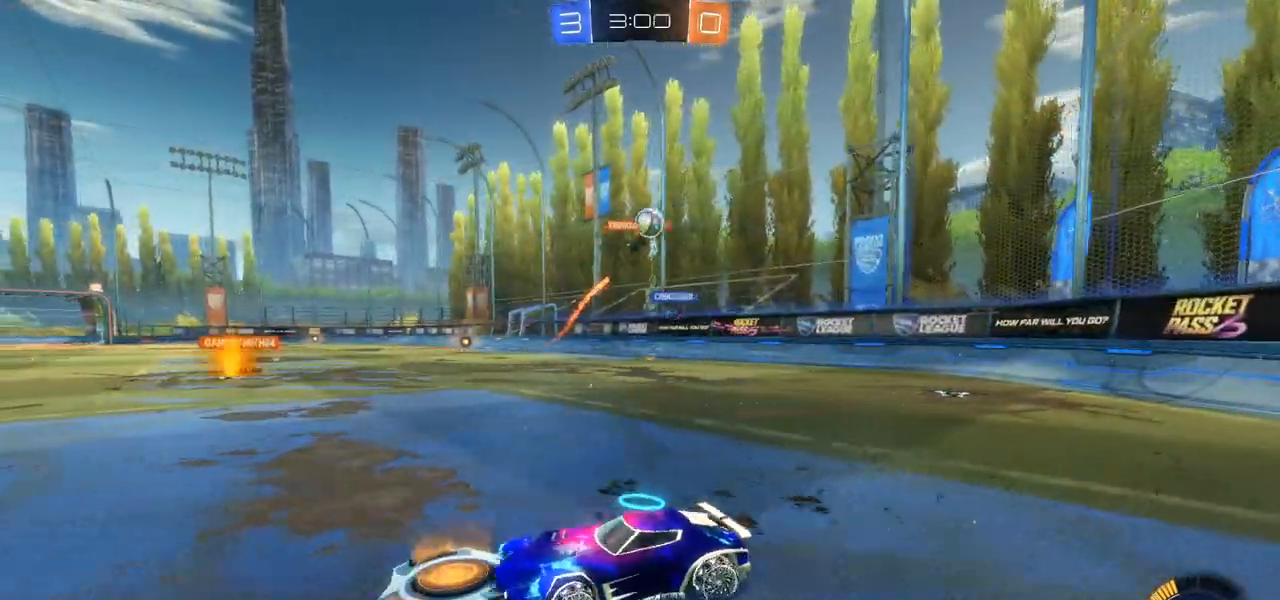
{"buttons": ["R2"], "left_stick": "left", "right_stick": "center", "events": [[417, "L1", "down"], [500, "L1", "up"]]}
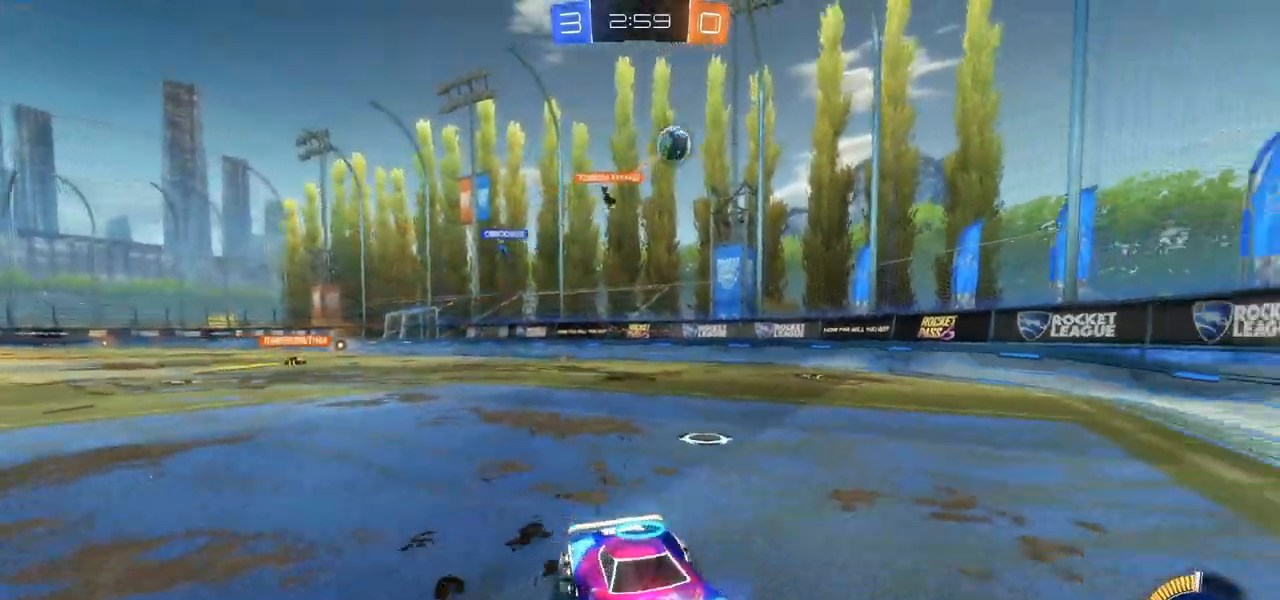
{"buttons": ["L2"], "left_stick": "up-right", "right_stick": "center", "events": [[33, "left_stick", "center"], [83, "R2", "up"], [150, "left_stick", "left"], [200, "R2", "down"], [217, "L2", "down"], [333, "L2", "up"], [367, "left_stick", "center"], [417, "R2", "up"], [417, "left_stick", "right"], [433, "L2", "down"], [467, "left_stick", "up-right"]]}
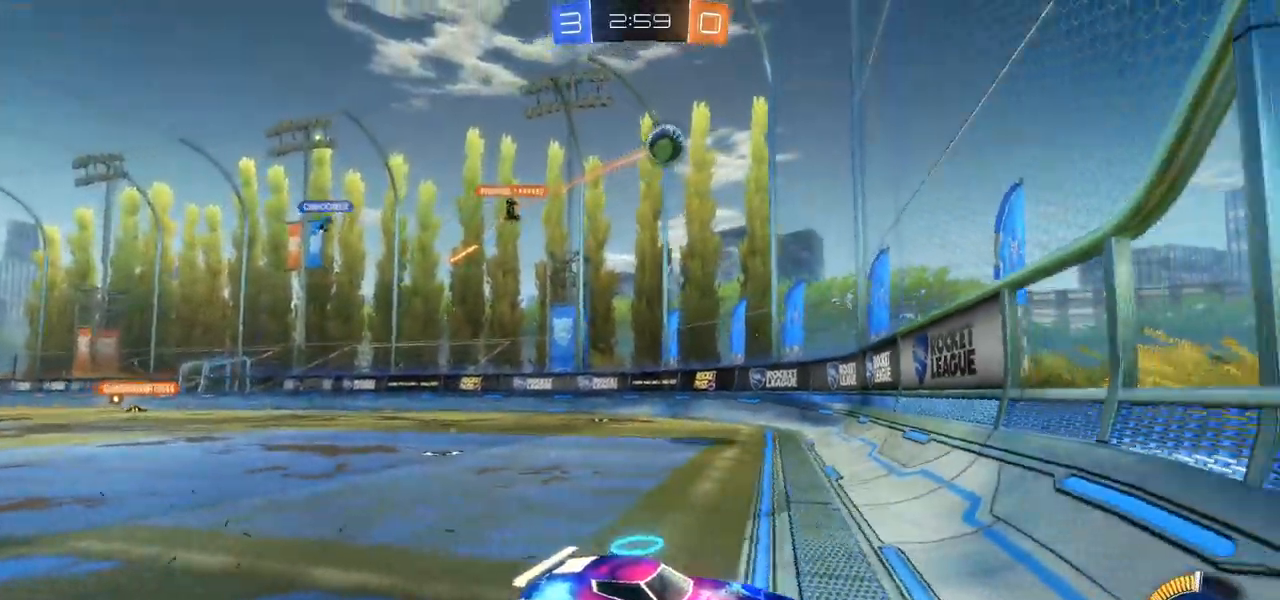
{"buttons": ["R2"], "left_stick": "left", "right_stick": "center", "events": [[17, "R2", "down"], [33, "left_stick", "up-left"], [83, "L2", "up"], [250, "left_stick", "center"], [417, "left_stick", "left"]]}